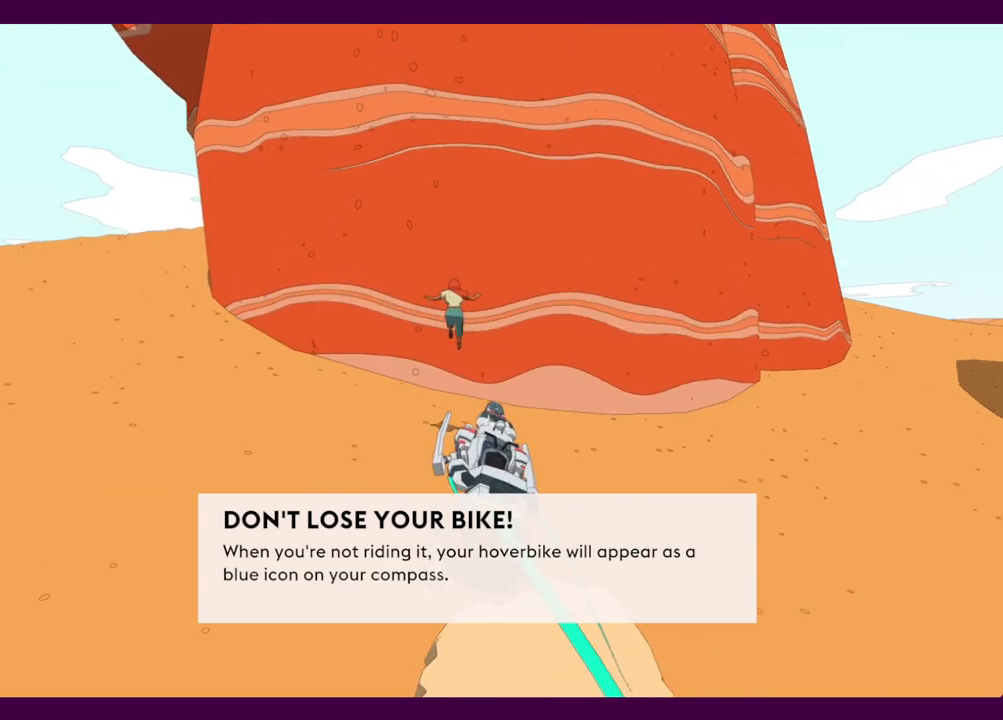
Gameplay with keyboard and mouse; each line is a JSON object with the keys and mouse buttons held at the frame after it. "events" lists presses ("down") and releases ("up") of "1", "2", "3", "4", "5", "a", "alt", "c", "ctrl", "d", "e", "f", "q", "r", "s", "shift", "space", "v", "w", "x", "z", "mouse_left", "mouse_middle", "mouse_right", "mouse_wheel_up" and "mouse_wheel_down" between this image and that frame as [ms after this image, input, new state], when the widget could be followed in between. "mouse_left", "mouse_middle", "mouse_right", "mouse_wheel_up", "mouse_wheel_down" = the "left", "middle", "right", "wheel_up", "wheel_down" buttons of the "mouse" list. No other keys are recorded. Mouse movement is not recorded.
{"keys": ["space", "w"], "mouse": [], "events": [[467, "space", "down"]]}
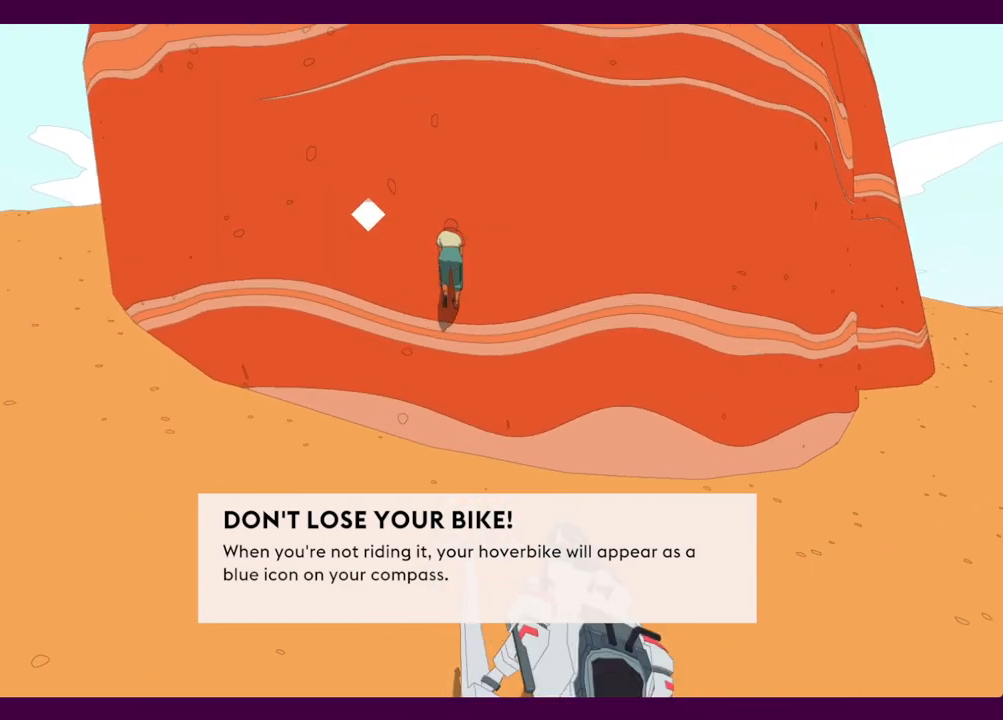
{"keys": [], "mouse": [], "events": [[67, "w", "up"], [167, "space", "up"], [250, "w", "down"], [450, "w", "up"]]}
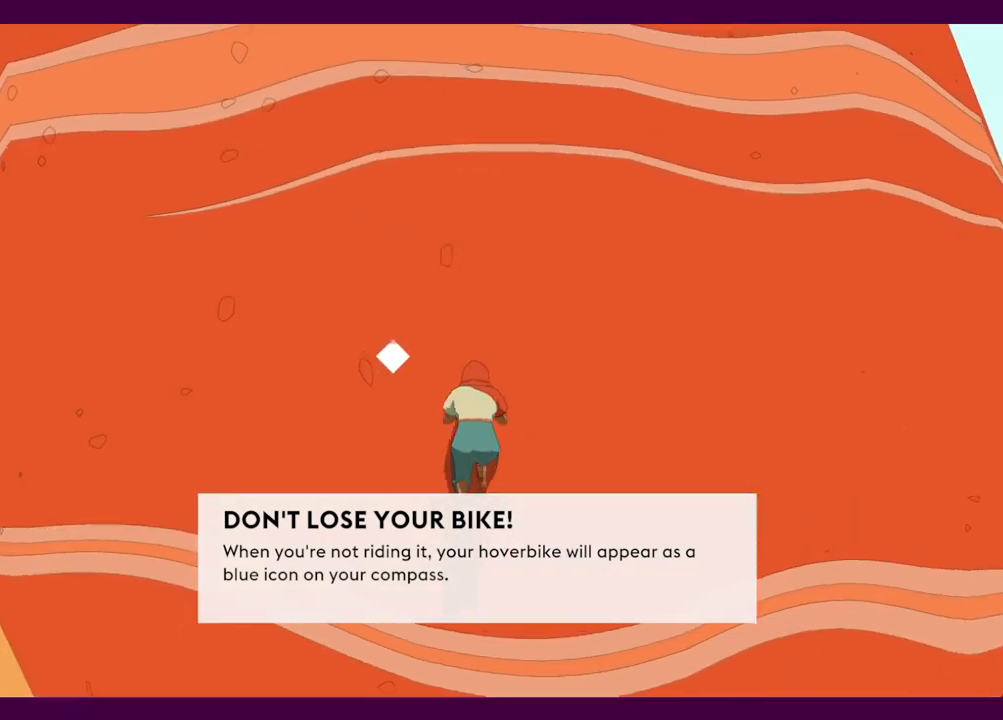
{"keys": [], "mouse": [], "events": [[84, "space", "down"], [267, "space", "up"], [267, "w", "down"], [367, "w", "up"]]}
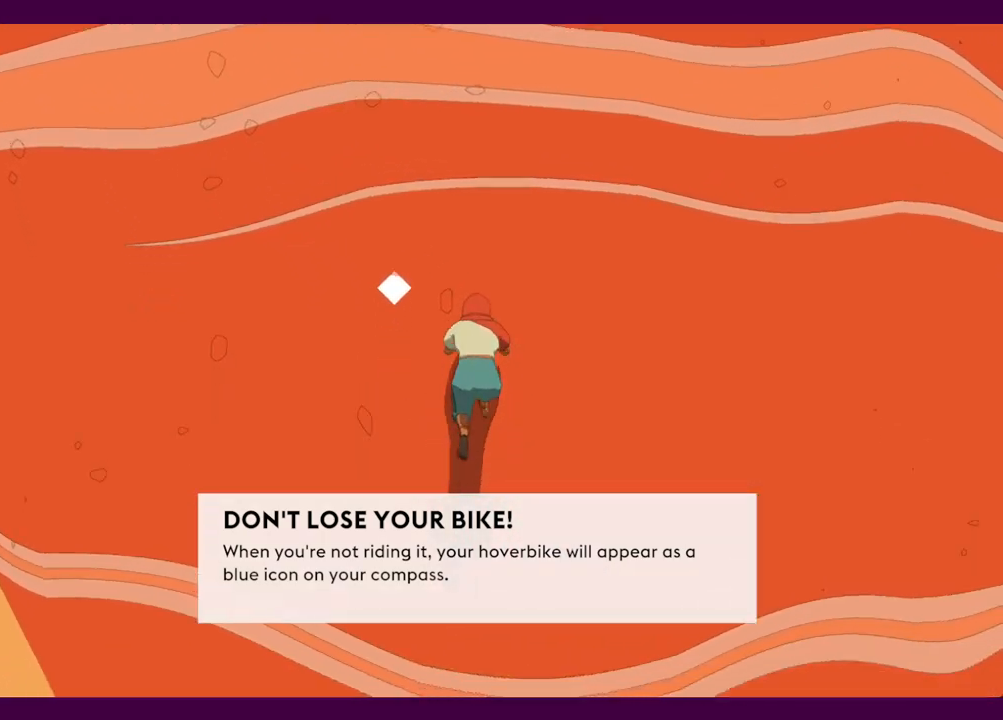
{"keys": [], "mouse": [], "events": [[200, "space", "down"], [334, "space", "up"], [334, "w", "down"], [434, "w", "up"]]}
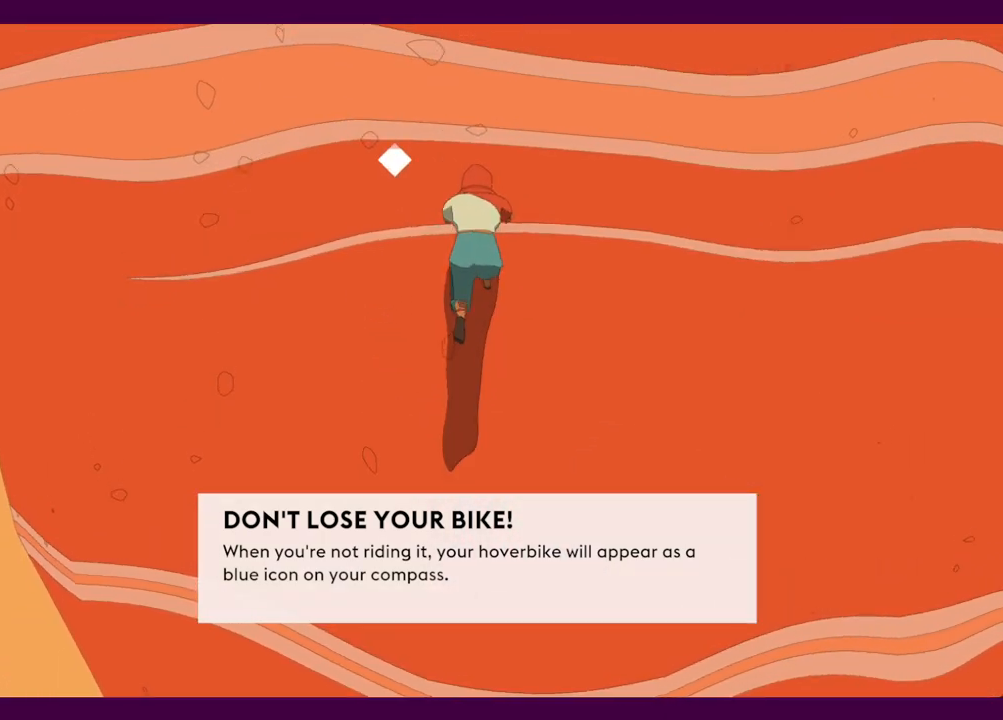
{"keys": [], "mouse": [], "events": [[250, "space", "down"], [400, "space", "up"], [400, "w", "down"], [484, "w", "up"]]}
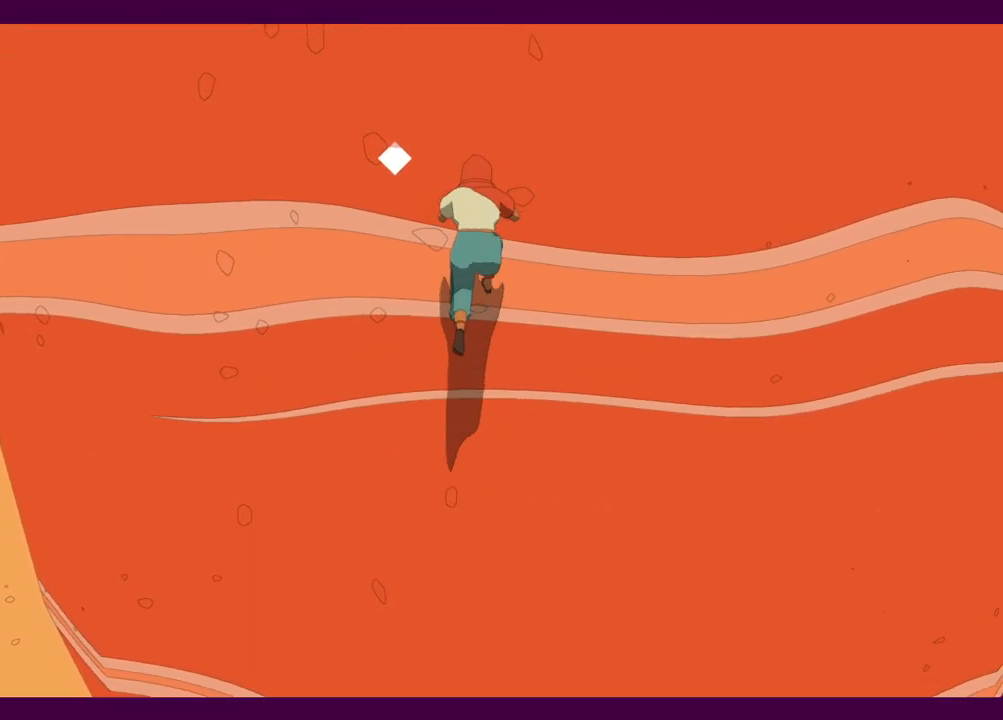
{"keys": [], "mouse": [], "events": [[217, "space", "down"], [417, "space", "up"], [417, "w", "down"], [500, "w", "up"]]}
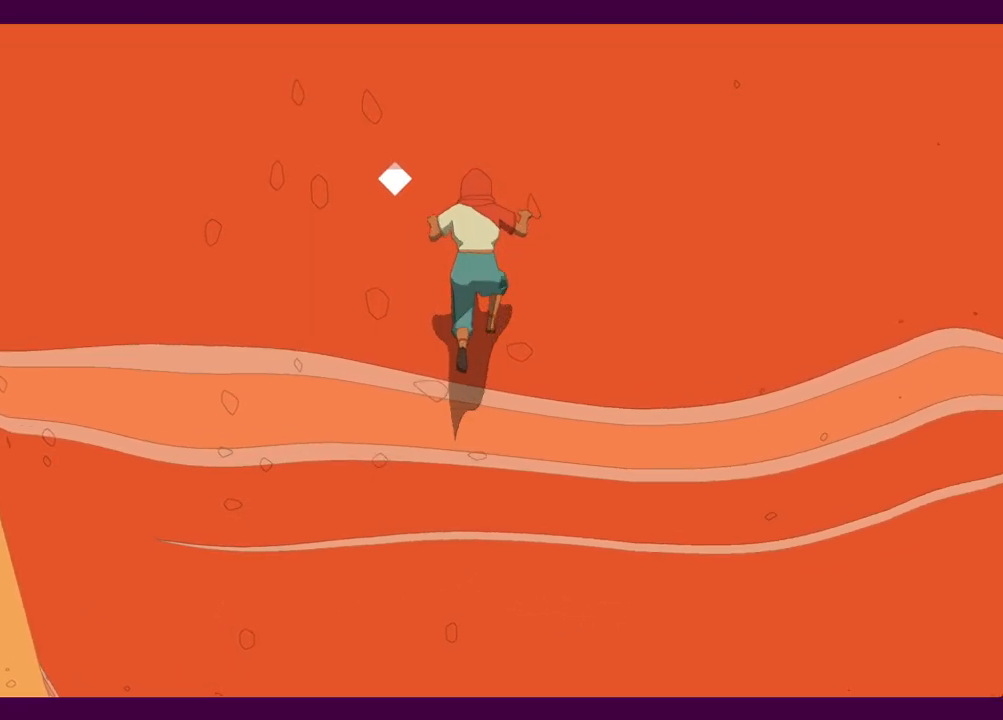
{"keys": ["w"], "mouse": [], "events": [[334, "space", "down"], [417, "w", "down"], [467, "space", "up"]]}
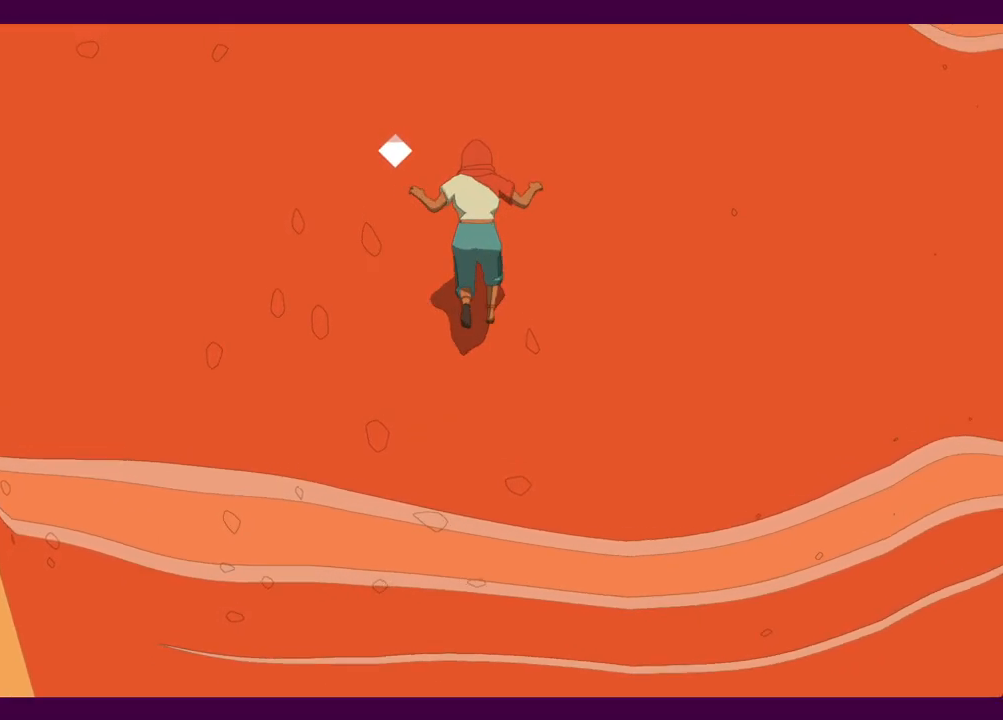
{"keys": ["space"], "mouse": [], "events": [[17, "w", "up"], [384, "space", "down"]]}
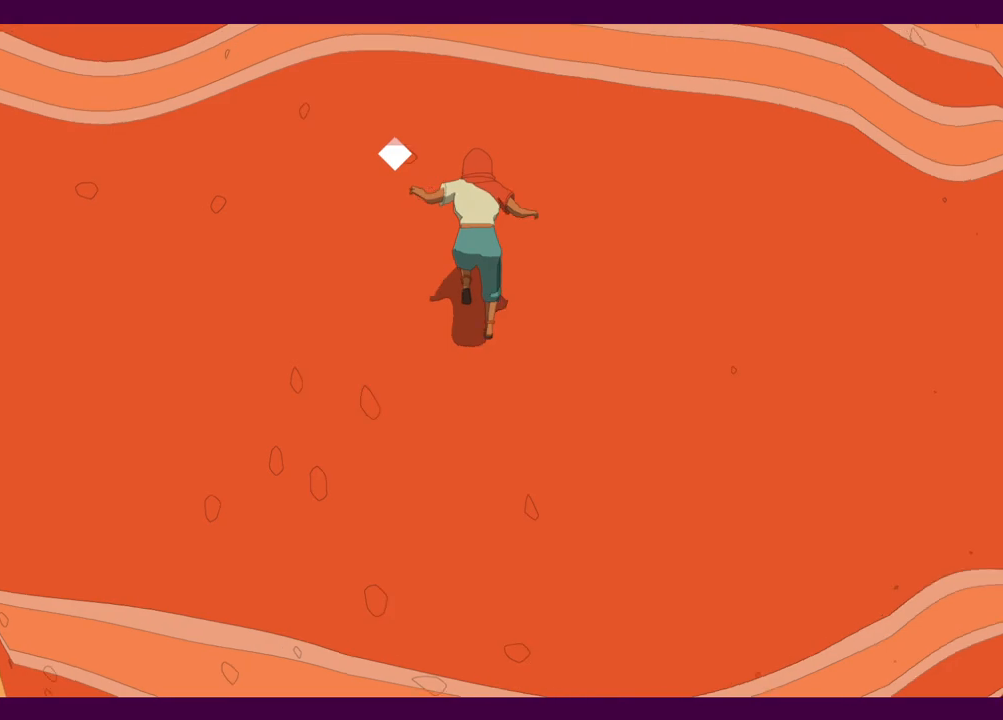
{"keys": ["space"], "mouse": [], "events": [[34, "space", "up"], [34, "w", "down"], [84, "w", "up"], [450, "space", "down"]]}
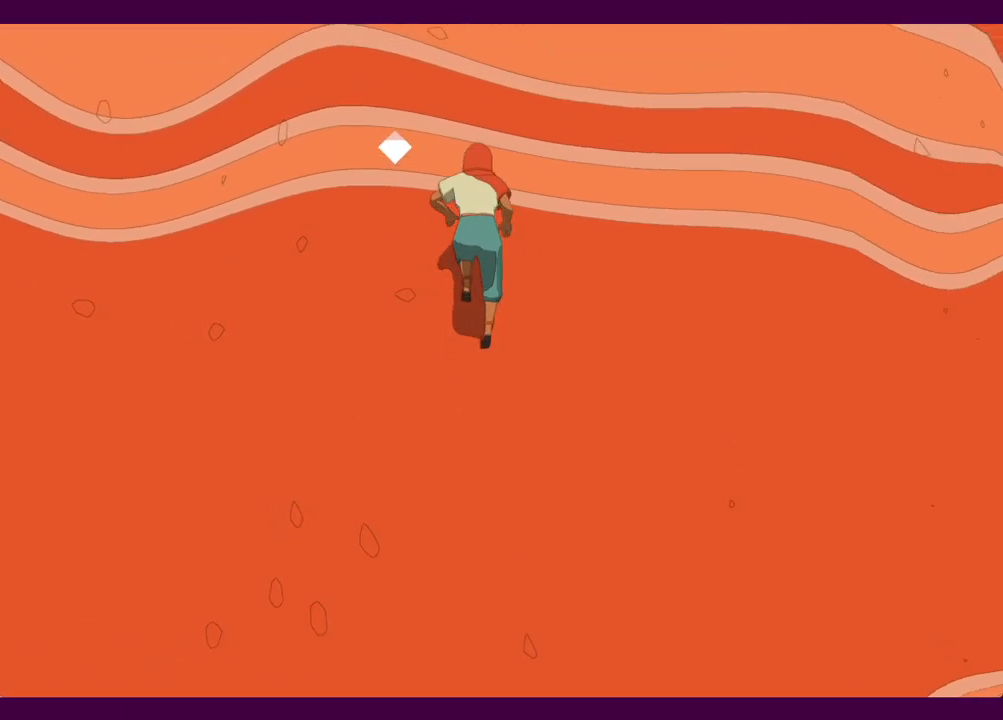
{"keys": ["space"], "mouse": [], "events": [[50, "w", "down"], [100, "space", "up"], [134, "w", "up"], [467, "space", "down"]]}
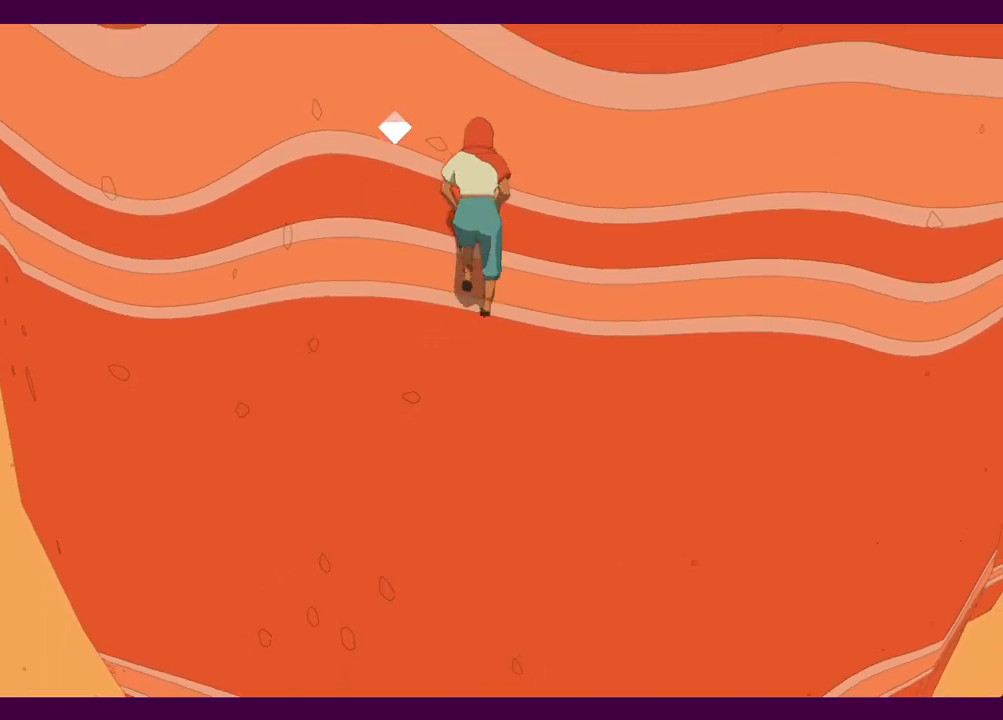
{"keys": ["space"], "mouse": [], "events": [[100, "space", "up"], [100, "w", "down"], [200, "w", "up"], [484, "space", "down"]]}
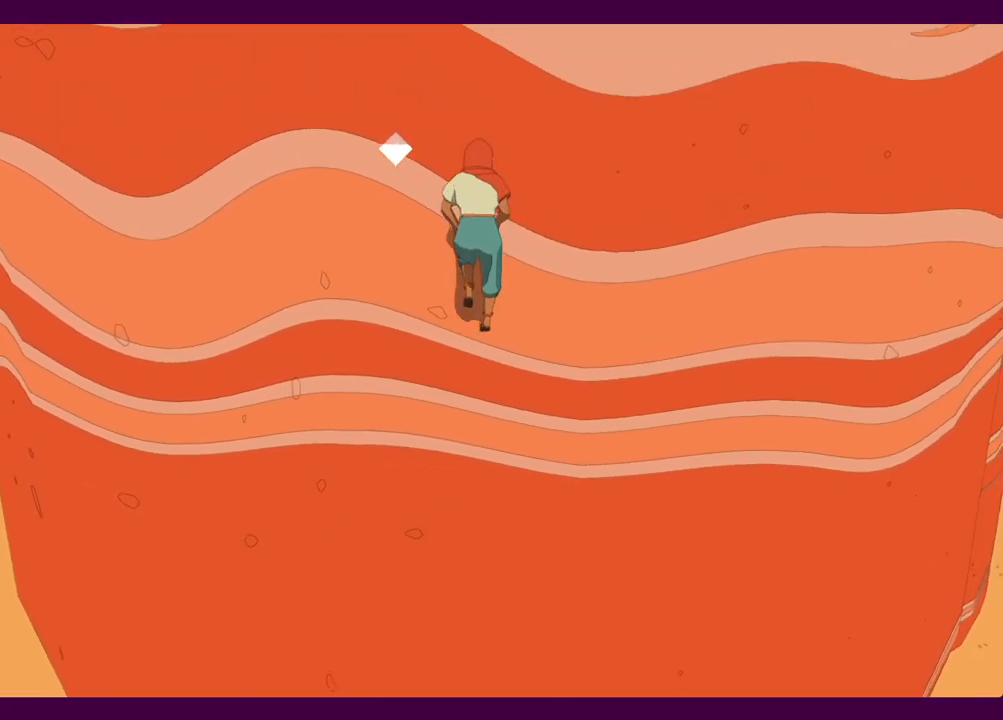
{"keys": [], "mouse": [], "events": [[117, "space", "up"], [117, "w", "down"], [217, "w", "up"]]}
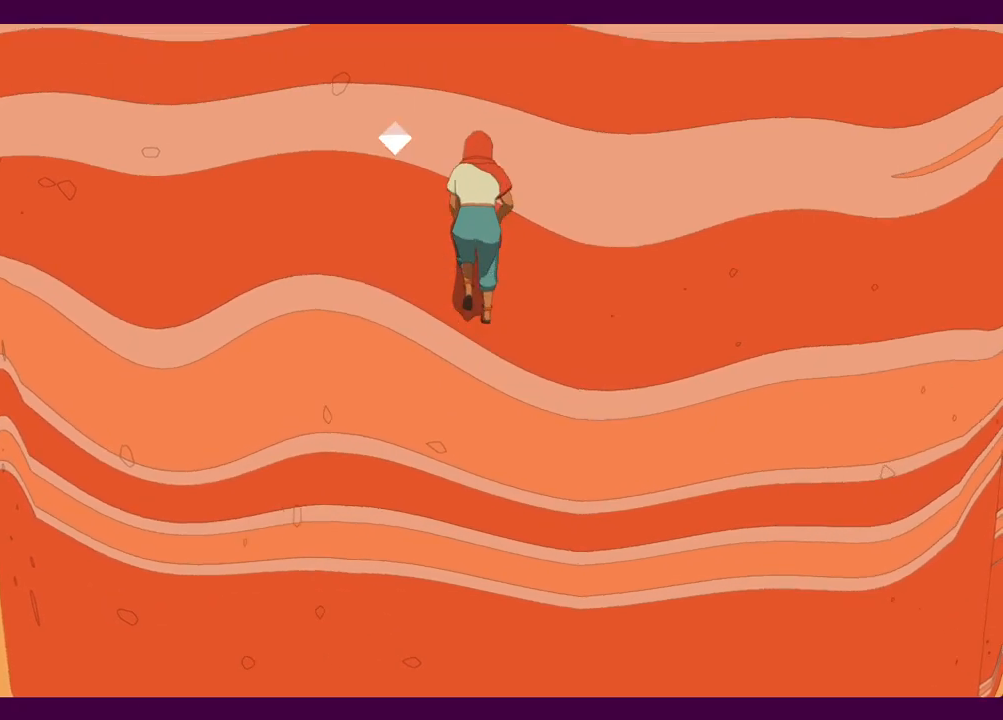
{"keys": [], "mouse": [], "events": [[84, "space", "down"], [234, "space", "up"], [234, "w", "down"], [284, "w", "up"]]}
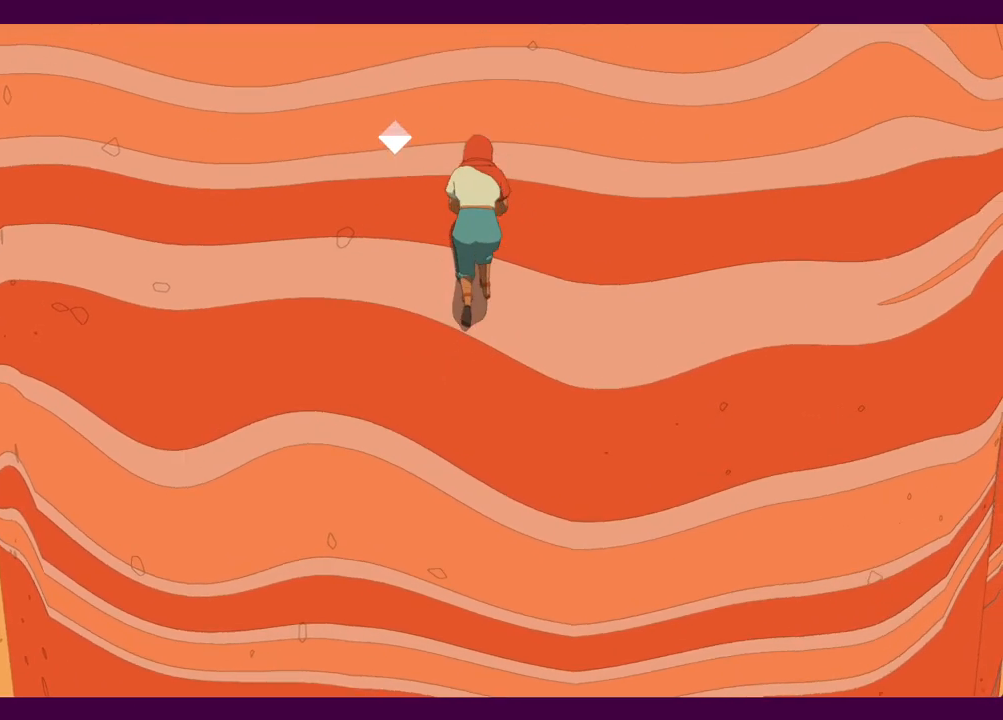
{"keys": [], "mouse": [], "events": [[100, "space", "down"], [250, "space", "up"], [250, "w", "down"], [284, "w", "up"]]}
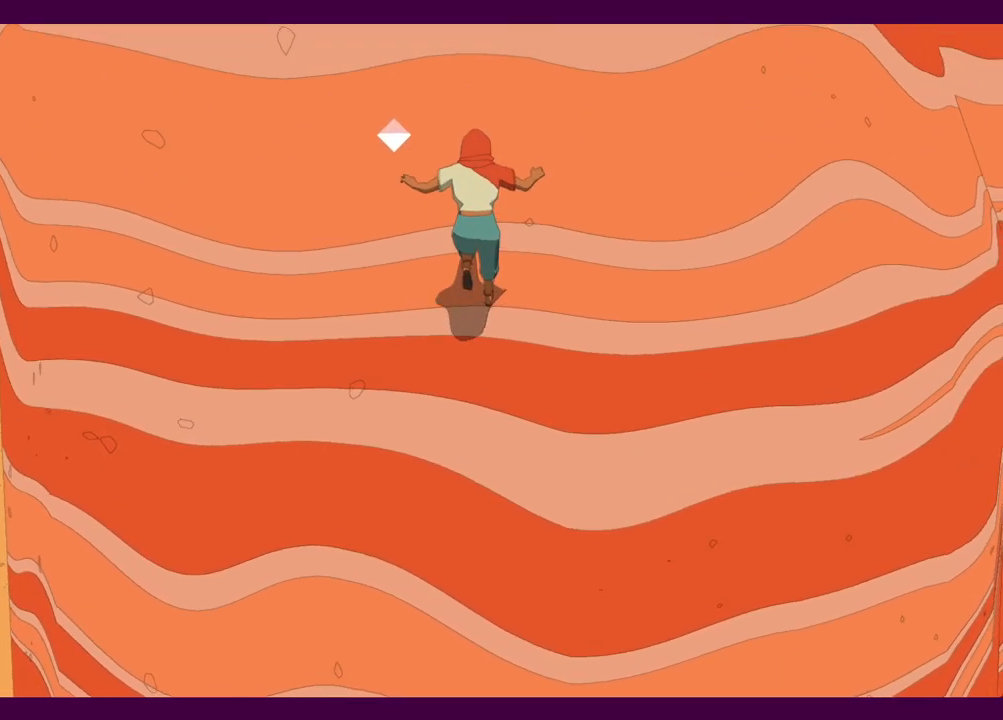
{"keys": [], "mouse": [], "events": [[117, "w", "down"], [300, "w", "up"]]}
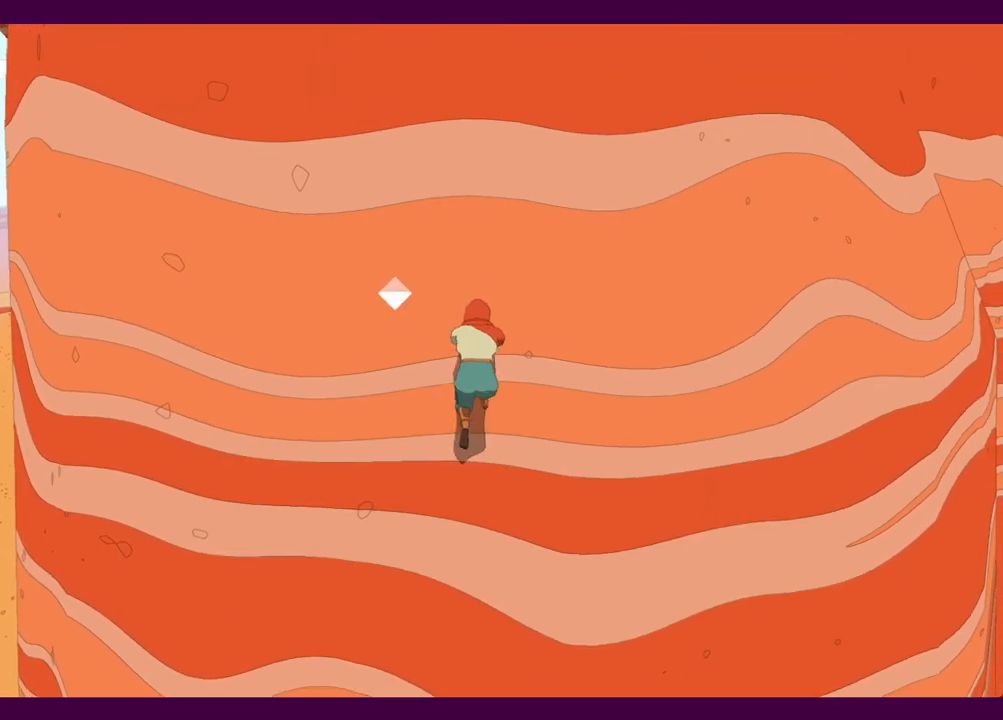
{"keys": [], "mouse": [], "events": [[84, "space", "down"], [234, "space", "up"], [317, "w", "down"], [367, "w", "up"]]}
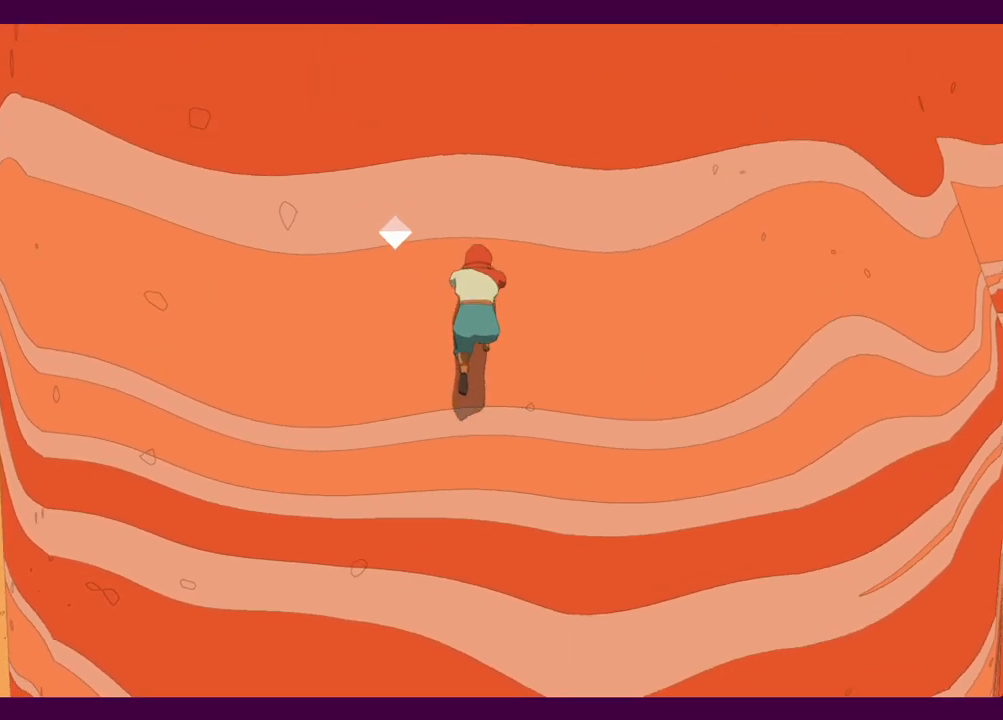
{"keys": [], "mouse": [], "events": [[234, "space", "down"], [384, "space", "up"], [384, "w", "down"], [434, "w", "up"]]}
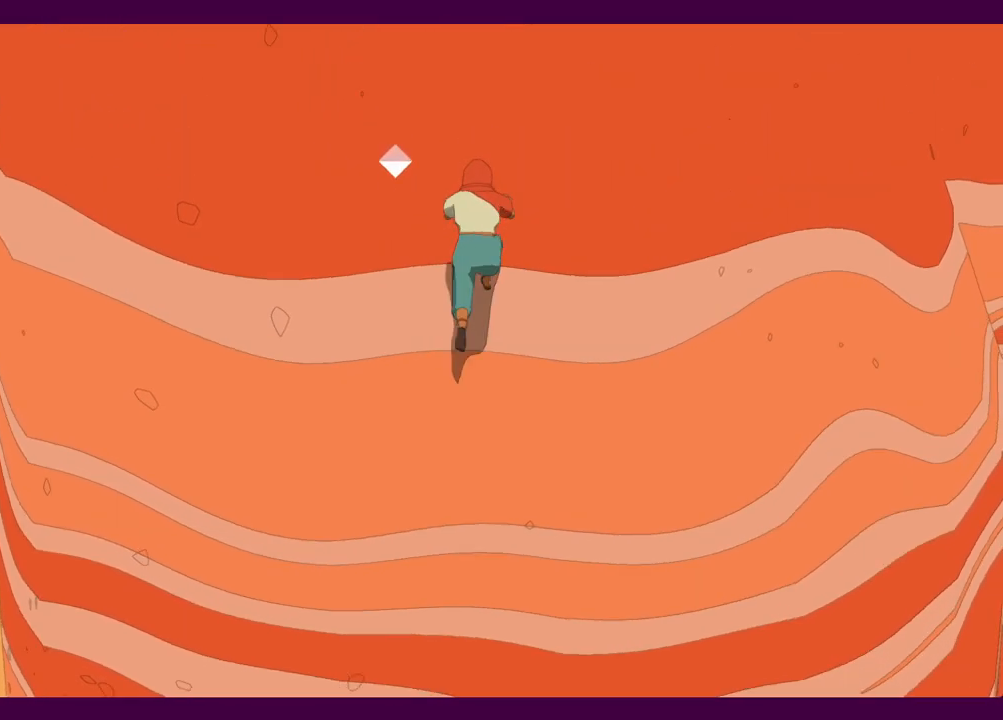
{"keys": ["w"], "mouse": [], "events": [[350, "space", "down"], [484, "space", "up"], [484, "w", "down"]]}
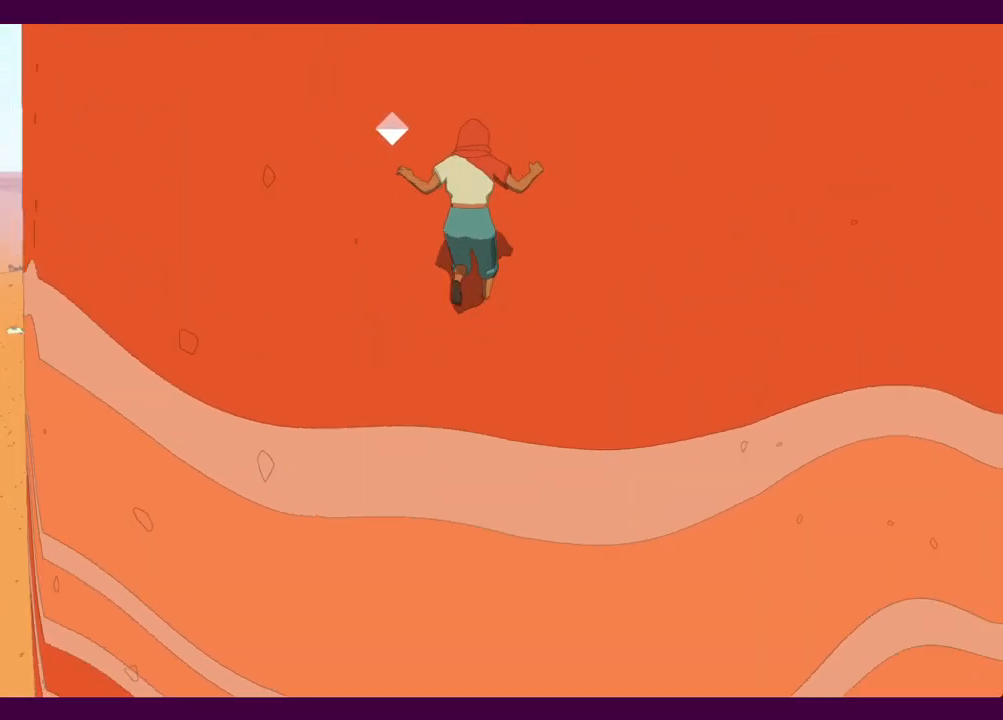
{"keys": ["w"], "mouse": [], "events": [[34, "w", "up"], [367, "space", "down"], [500, "space", "up"], [500, "w", "down"]]}
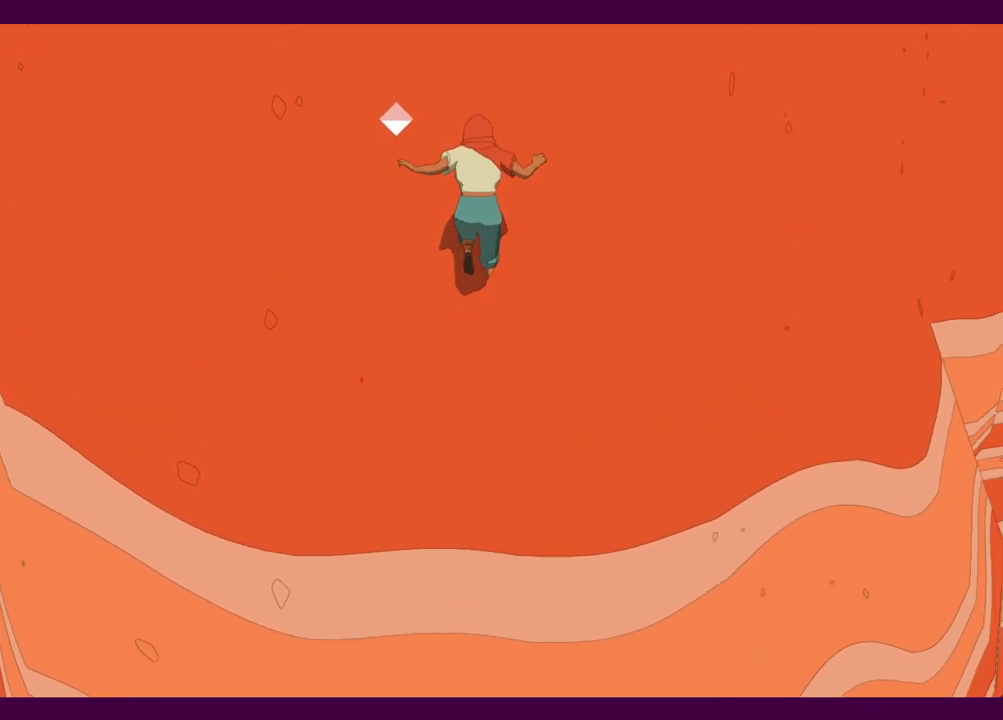
{"keys": ["space"], "mouse": [], "events": [[50, "w", "up"], [434, "space", "down"]]}
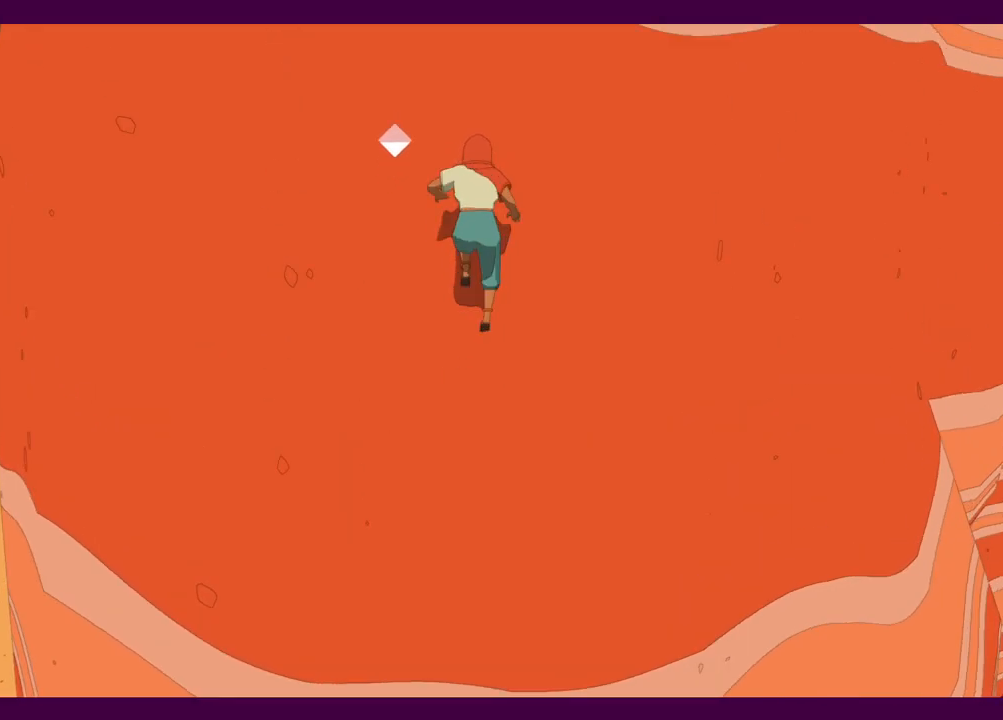
{"keys": ["space"], "mouse": [], "events": [[67, "space", "up"], [67, "w", "down"], [167, "w", "up"], [484, "space", "down"]]}
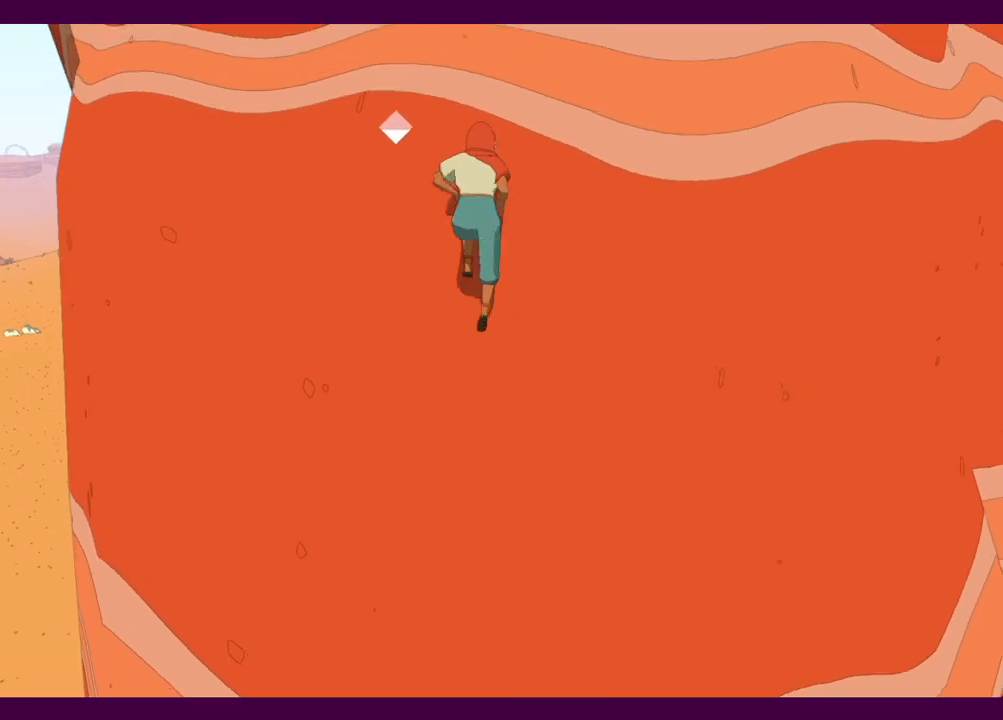
{"keys": ["space"], "mouse": [], "events": [[134, "space", "up"], [134, "w", "down"], [217, "w", "up"], [500, "space", "down"]]}
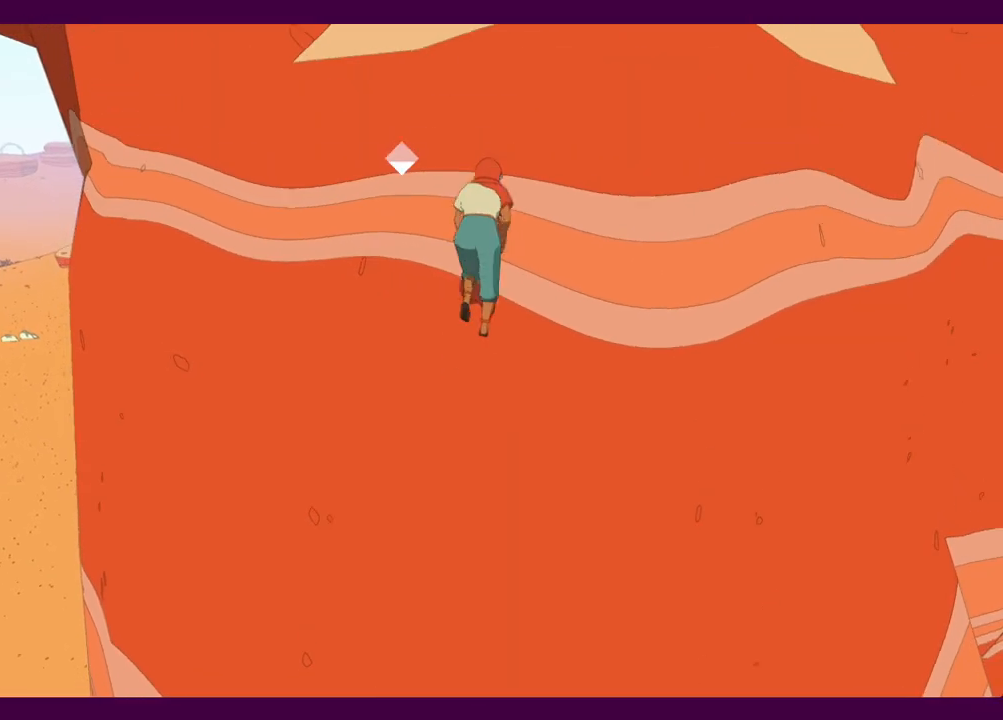
{"keys": [], "mouse": [], "events": [[150, "space", "up"], [150, "w", "down"], [200, "w", "up"]]}
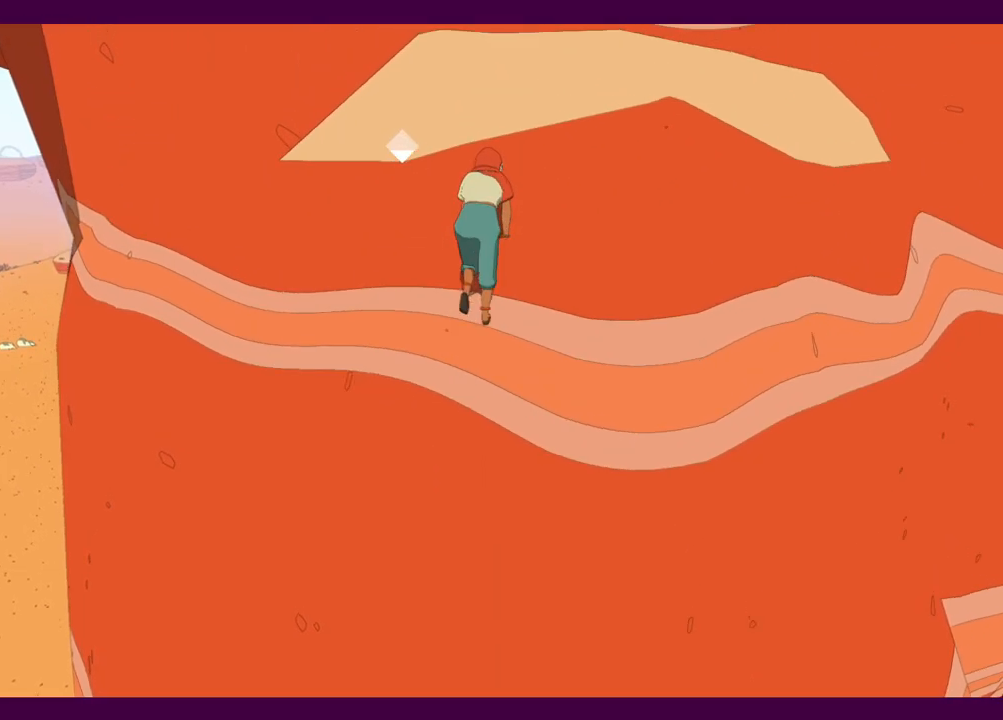
{"keys": [], "mouse": [], "events": [[67, "space", "down"], [200, "space", "up"], [200, "w", "down"], [484, "w", "up"]]}
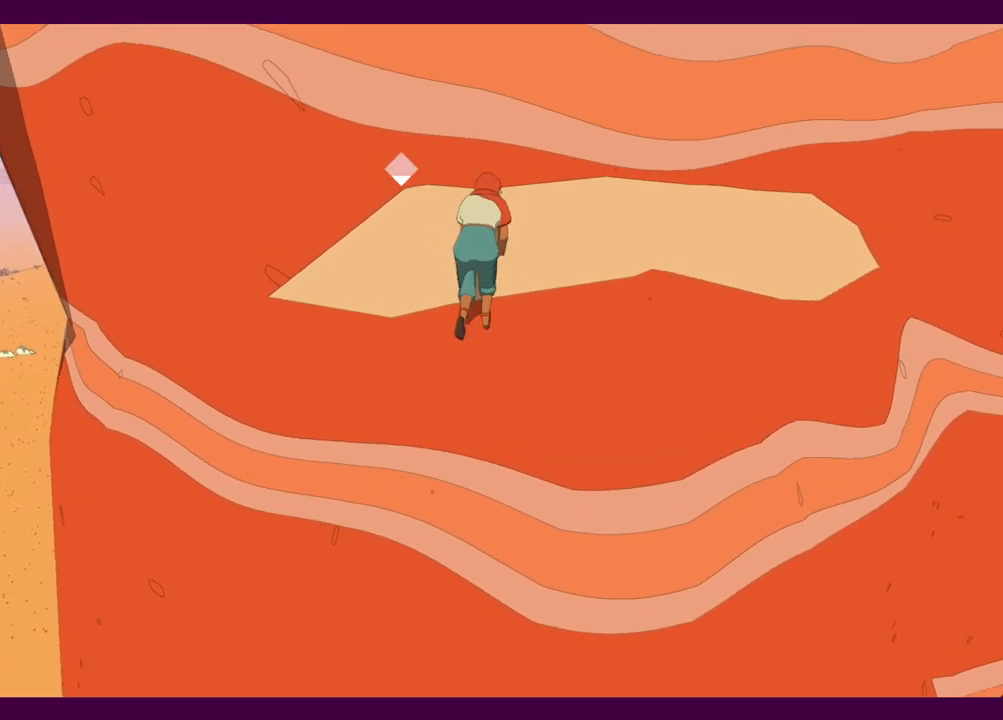
{"keys": [], "mouse": [], "events": [[267, "space", "down"], [417, "space", "up"]]}
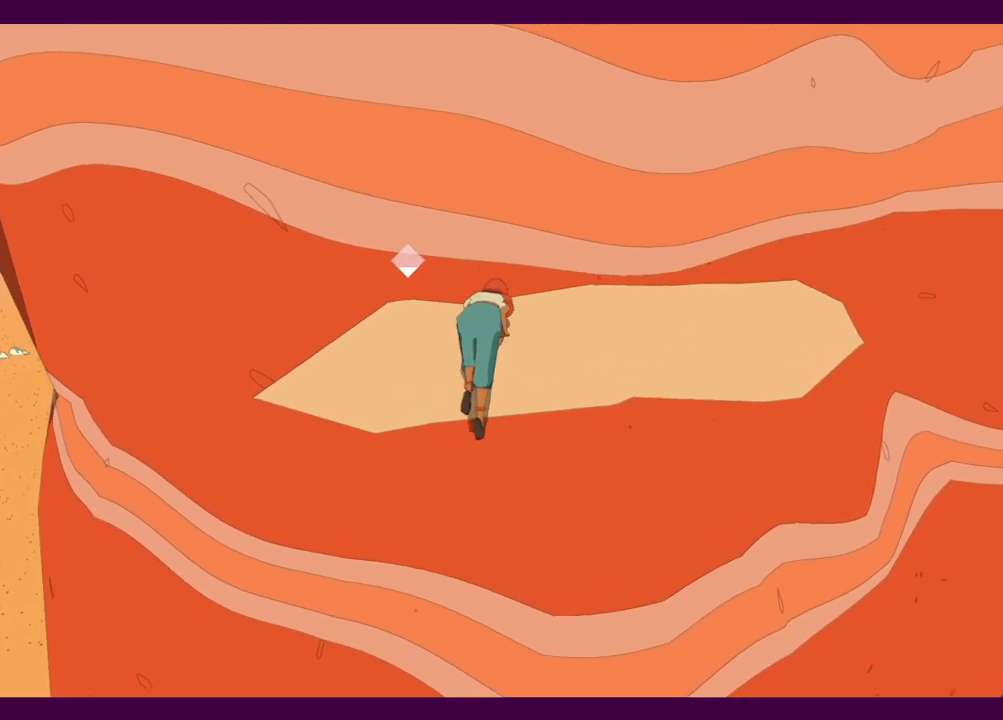
{"keys": [], "mouse": [], "events": [[50, "w", "down"], [234, "w", "up"]]}
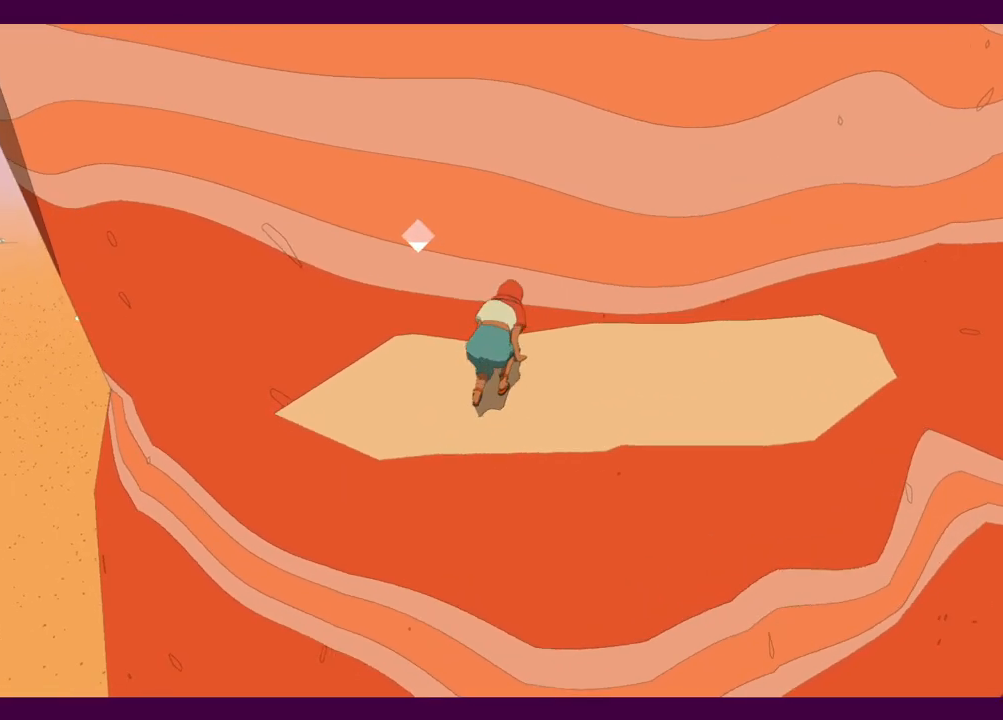
{"keys": ["w"], "mouse": [], "events": [[250, "space", "down"], [400, "space", "up"], [484, "w", "down"]]}
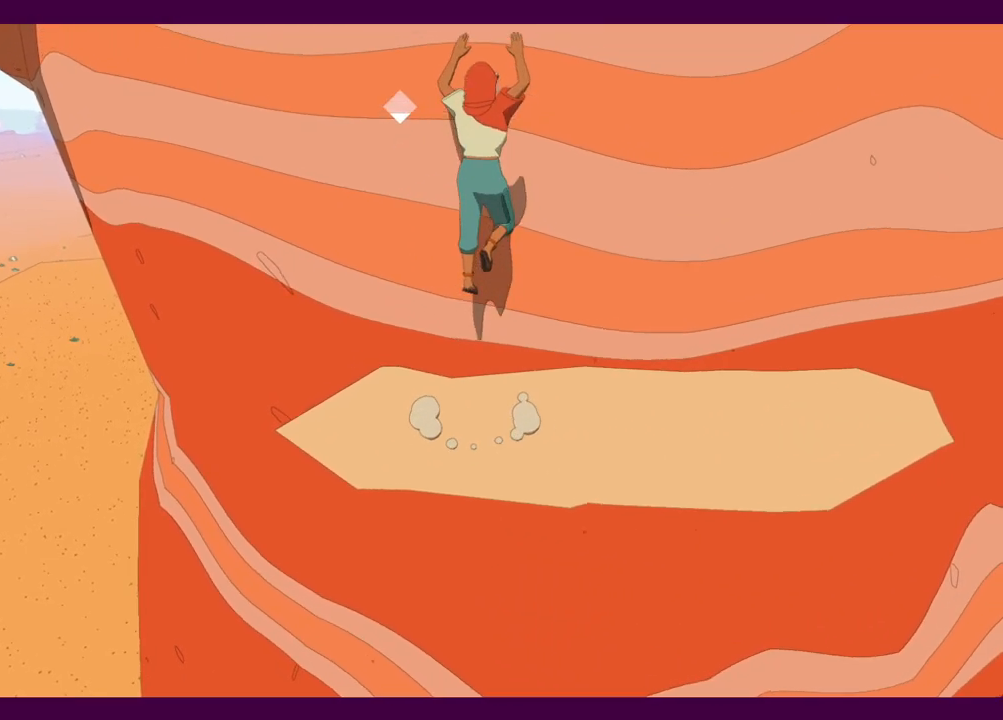
{"keys": ["w"], "mouse": [], "events": []}
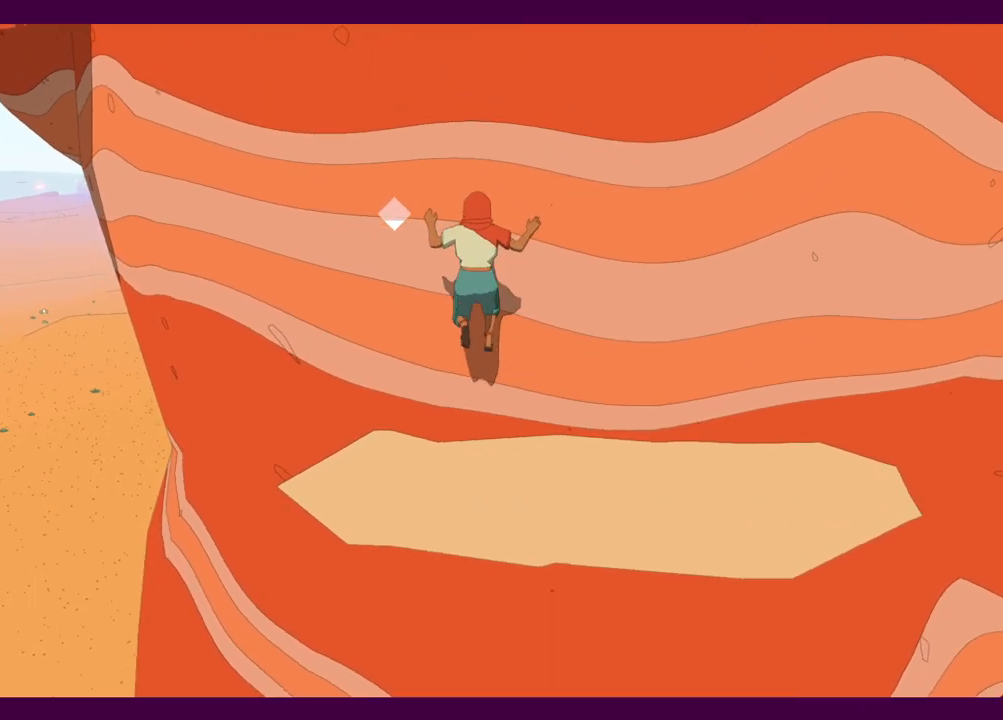
{"keys": [], "mouse": [], "events": [[50, "w", "up"], [367, "space", "down"], [417, "space", "up"]]}
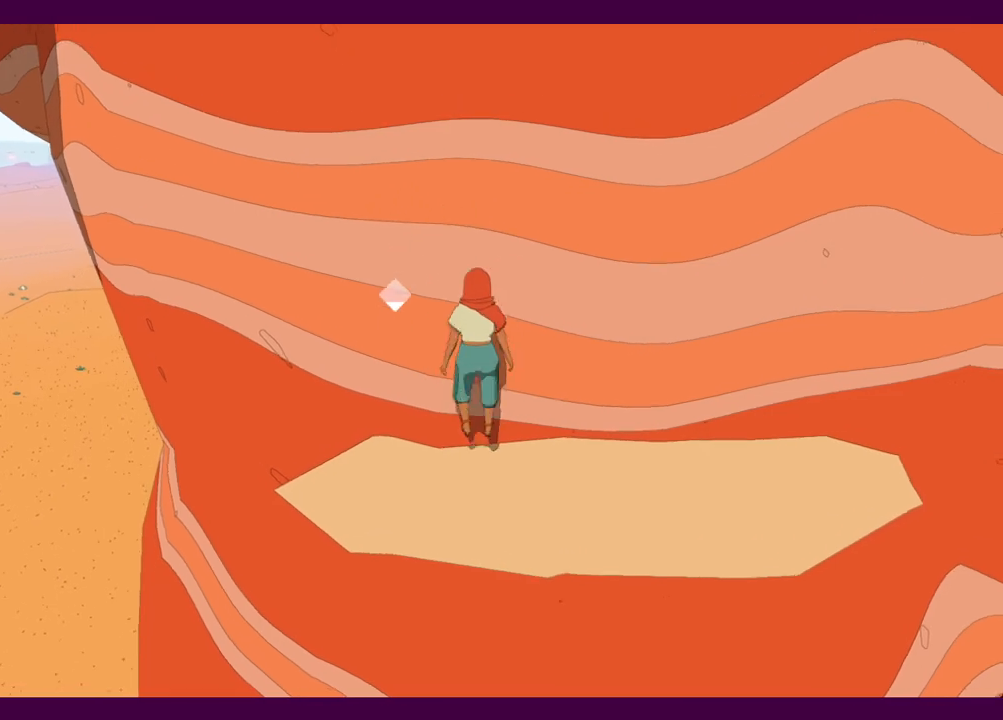
{"keys": [], "mouse": [], "events": [[150, "w", "down"], [384, "w", "up"]]}
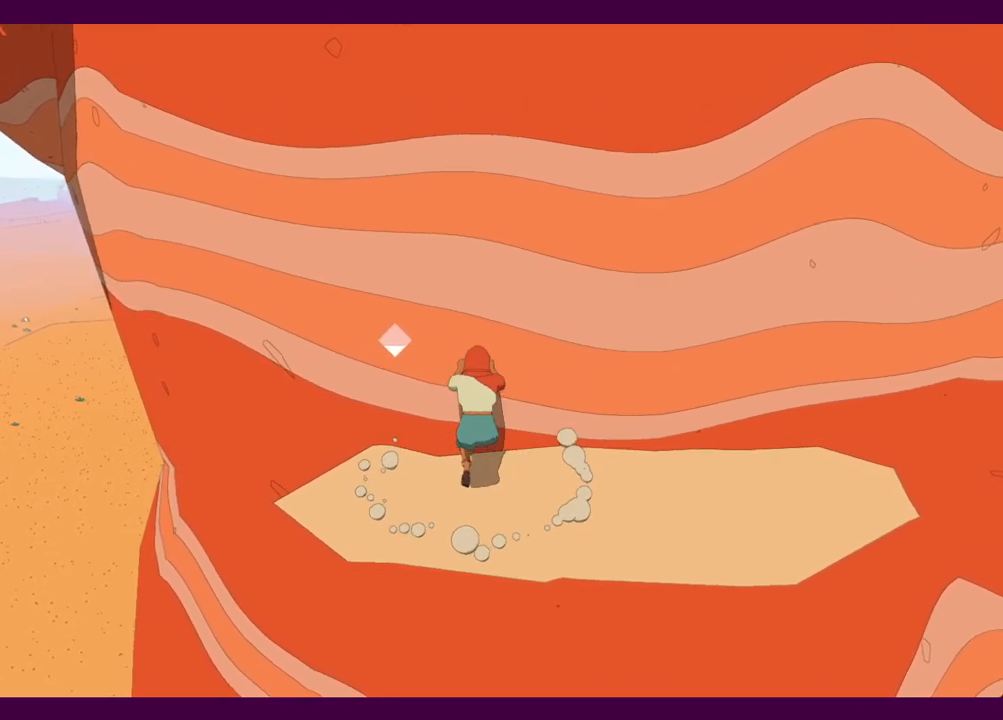
{"keys": [], "mouse": [], "events": [[217, "space", "down"], [267, "space", "up"], [350, "w", "down"], [500, "w", "up"]]}